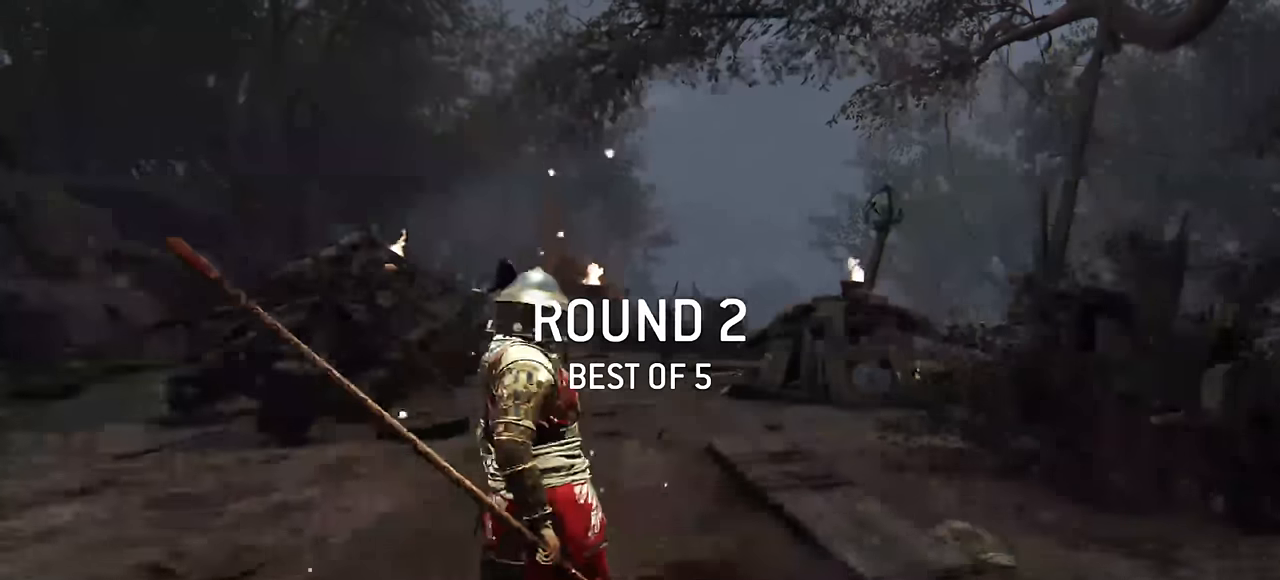
Gameplay with keyboard and mouse; each line is a JSON object with the keys and mouse buttons held at the frame after it. "events" lists presses ("down") and releases ("up") of "a", "ctrl", "d", "e", "q", "s", "shift", "space", "w", "mouse_left", "mouse_wheel", "mouse_right", "mouse_mb4" and "mouse_mb5" between this image and that frame as [ms after this image, input, new state], when the widget could be followed in between. "mouse_left", "mouse_wheel", "mouse_right", "mouse_mb4", "mouse_mb5" = the "left", "wheel", "right", "mb4", "mb5" buttons of the "mouse" list. No other keys are recorded. "wheel" means that the mouse wheel is clicked or scrolled. Mouse movement is not recorded.
{"keys": ["w"], "mouse": [], "events": [[50, "w", "down"]]}
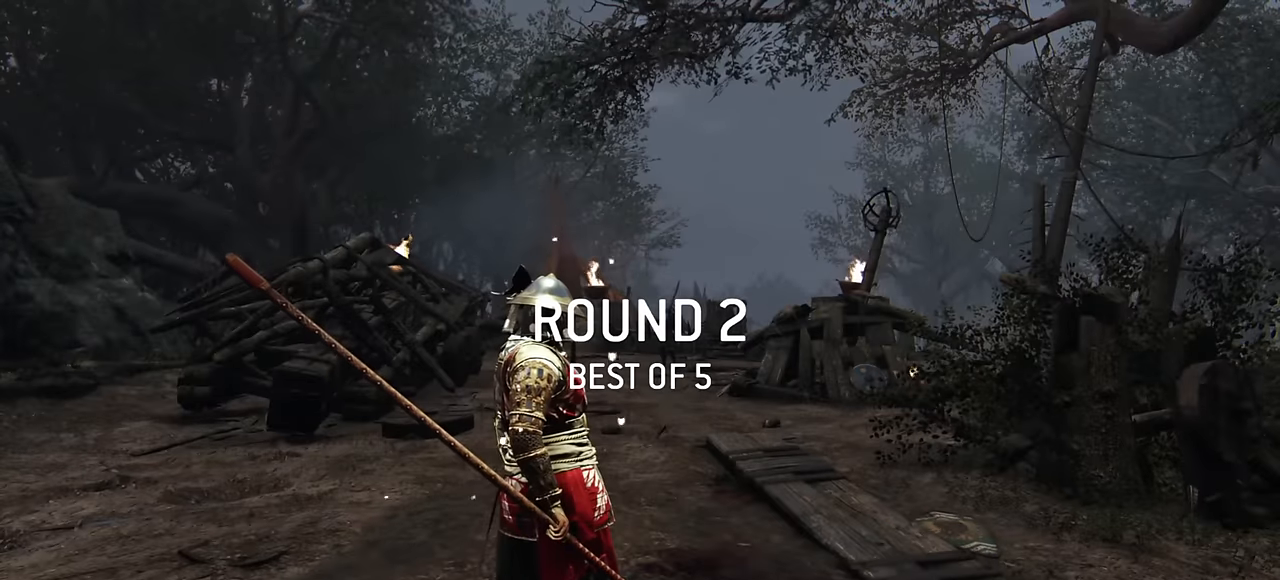
{"keys": ["w"], "mouse": [], "events": []}
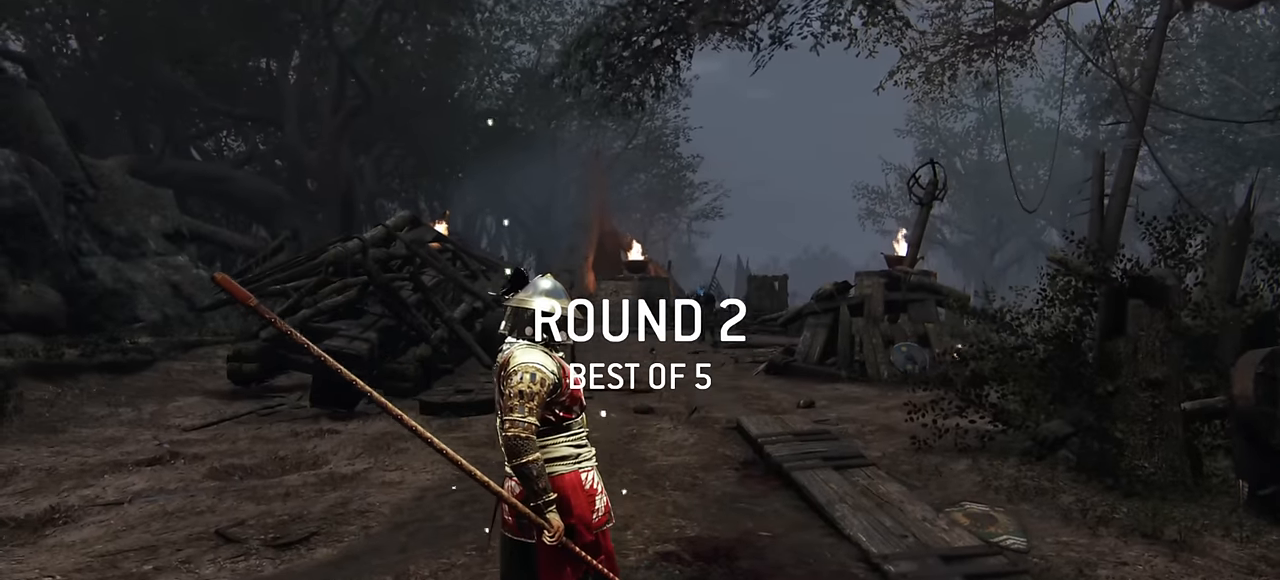
{"keys": ["shift", "w"], "mouse": [], "events": [[167, "shift", "down"]]}
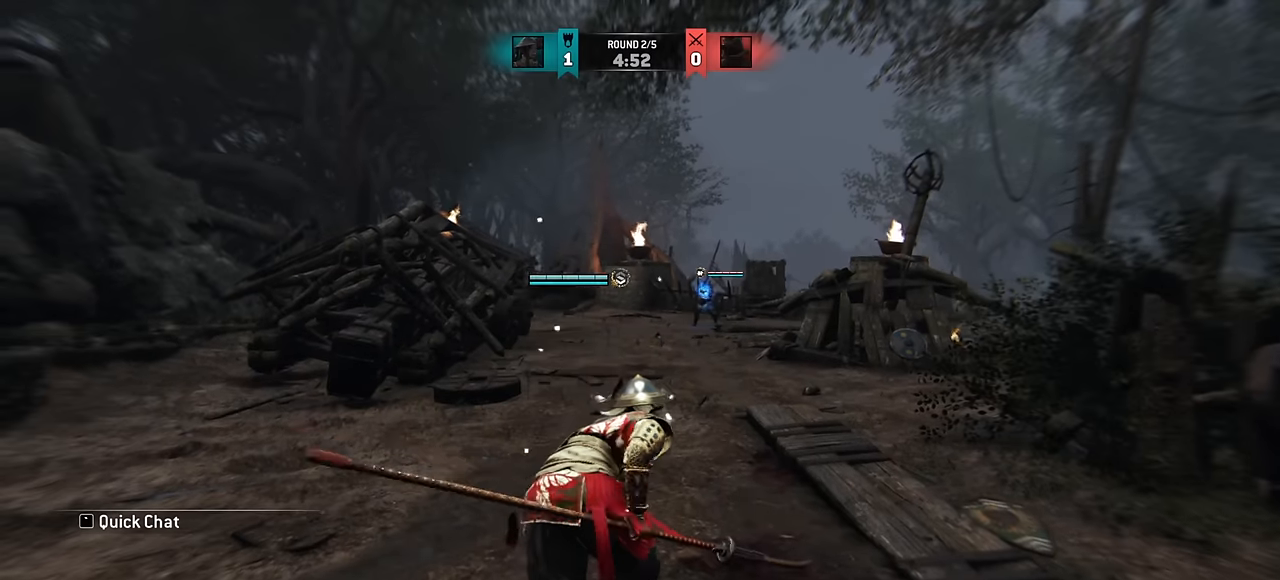
{"keys": ["w"], "mouse": [], "events": [[33, "shift", "up"]]}
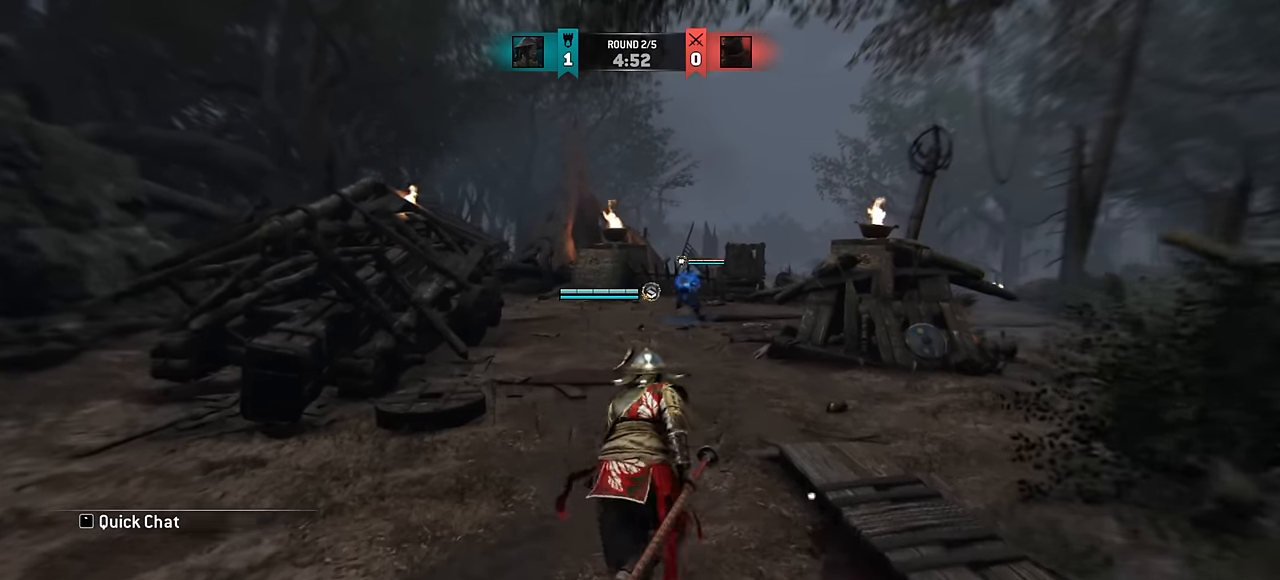
{"keys": ["w"], "mouse": [], "events": []}
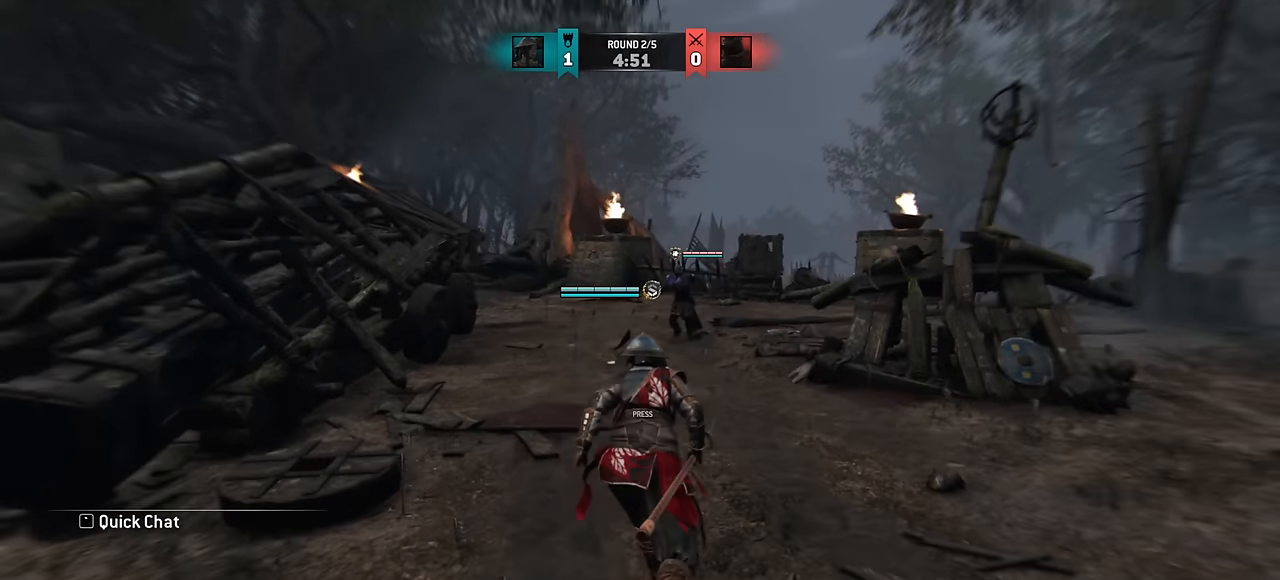
{"keys": ["d"], "mouse": [], "events": [[67, "w", "up"], [133, "d", "down"]]}
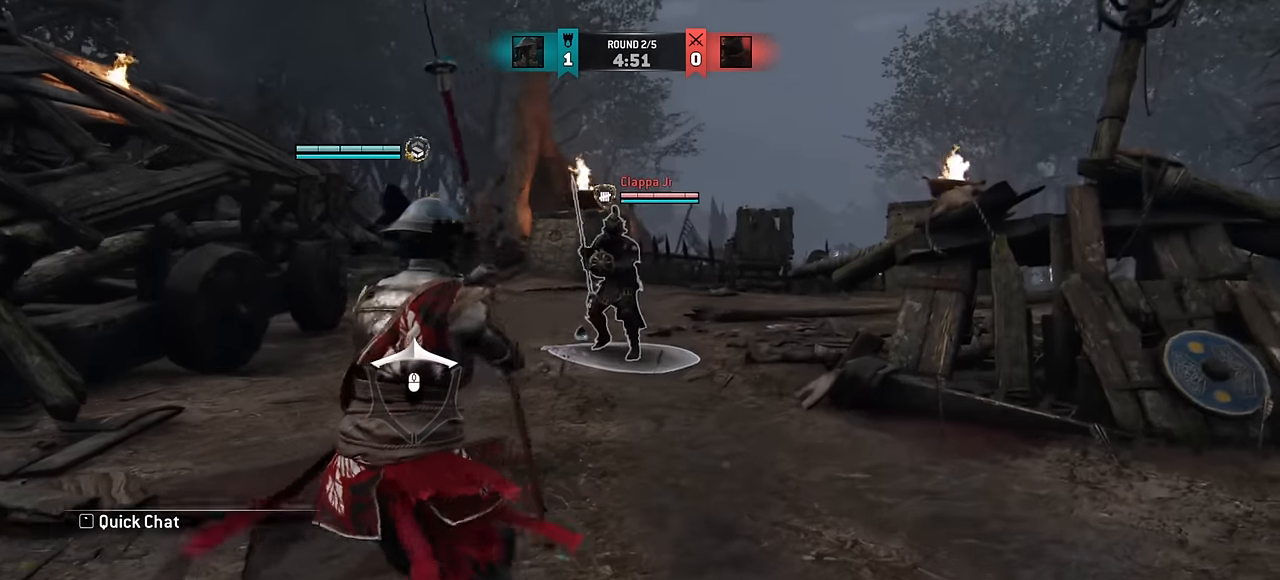
{"keys": [], "mouse": [], "events": [[200, "w", "down"], [400, "w", "up"], [450, "d", "up"]]}
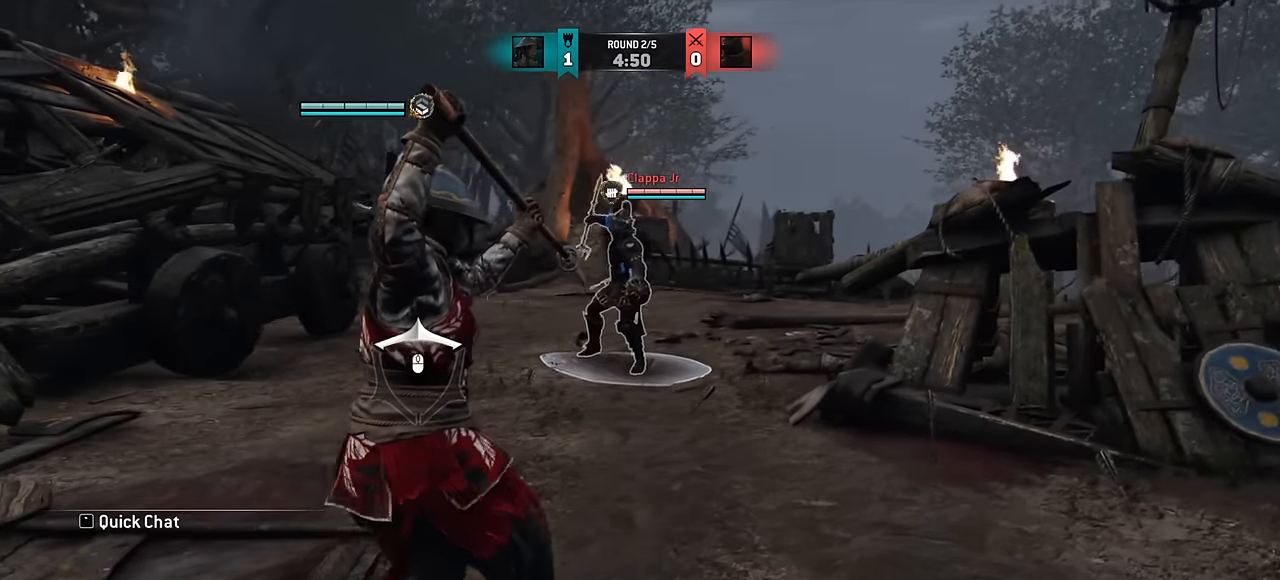
{"keys": [], "mouse": [], "events": []}
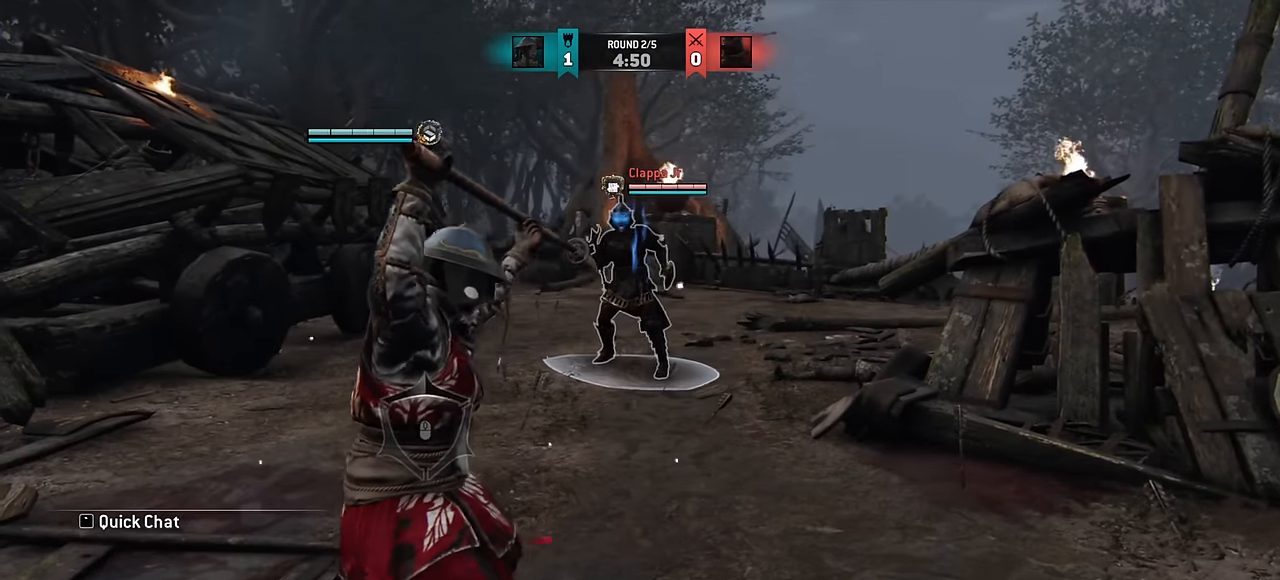
{"keys": ["d"], "mouse": [], "events": [[483, "d", "down"]]}
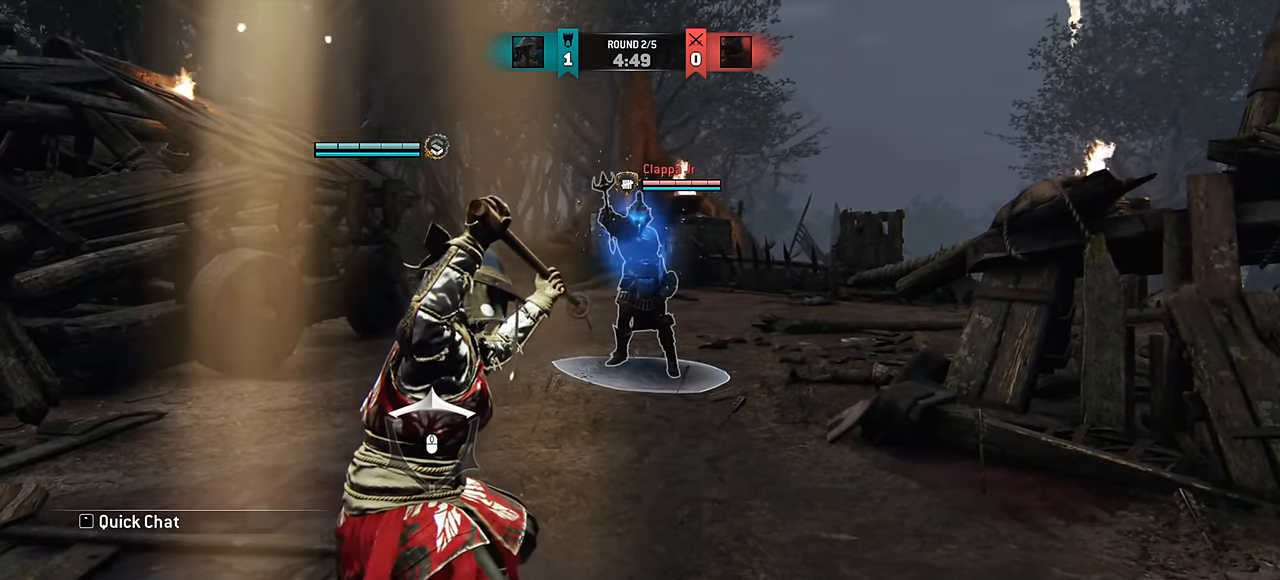
{"keys": ["d"], "mouse": [], "events": []}
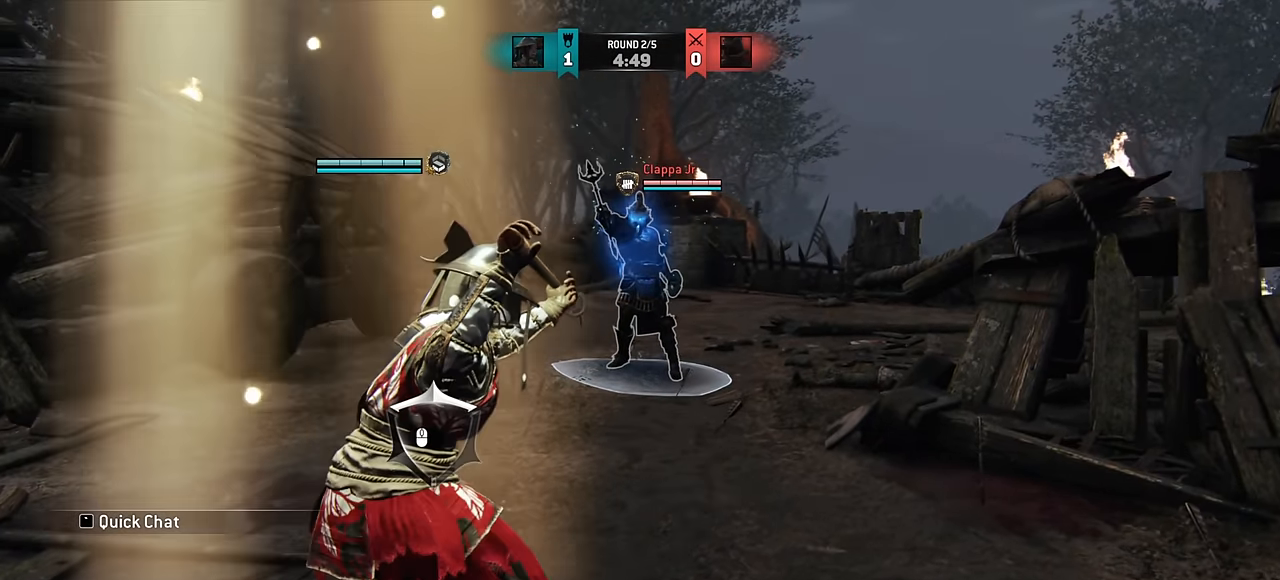
{"keys": ["d"], "mouse": [], "events": []}
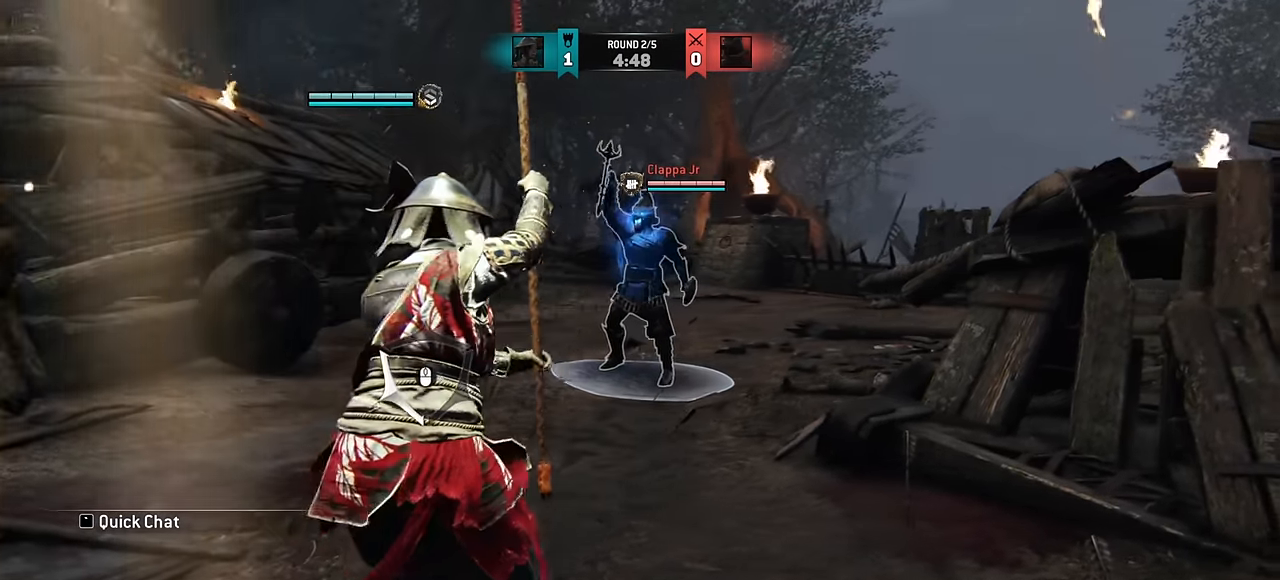
{"keys": ["d"], "mouse": [], "events": []}
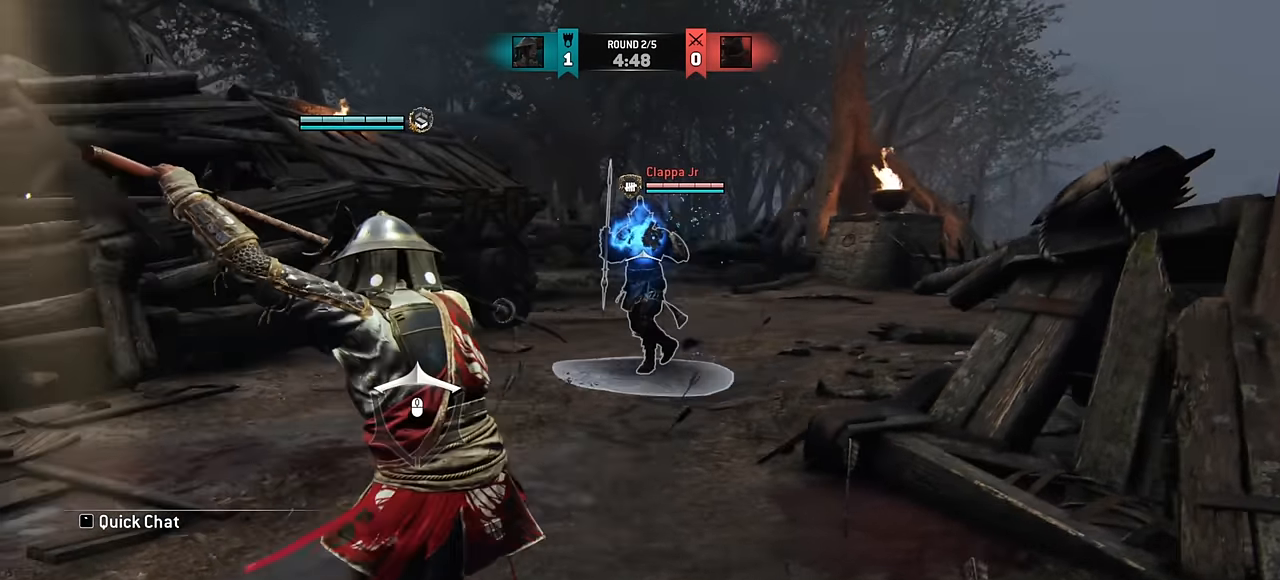
{"keys": [], "mouse": [], "events": [[67, "a", "down"], [67, "d", "up"], [333, "a", "up"]]}
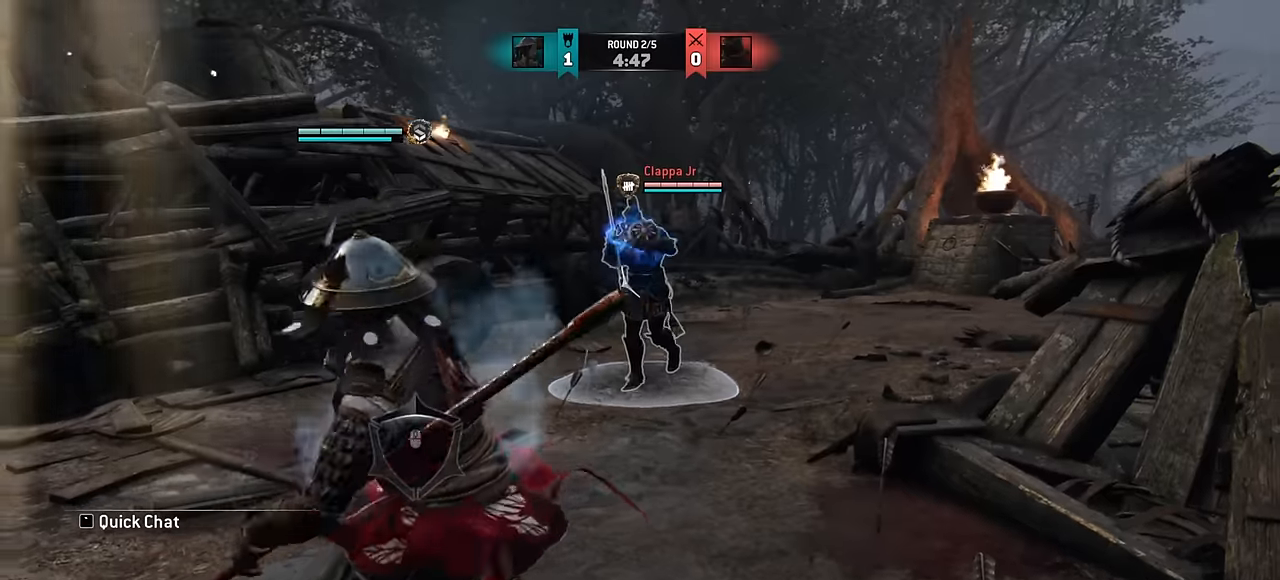
{"keys": ["a"], "mouse": [], "events": [[350, "e", "down"], [383, "e", "up"], [450, "a", "down"]]}
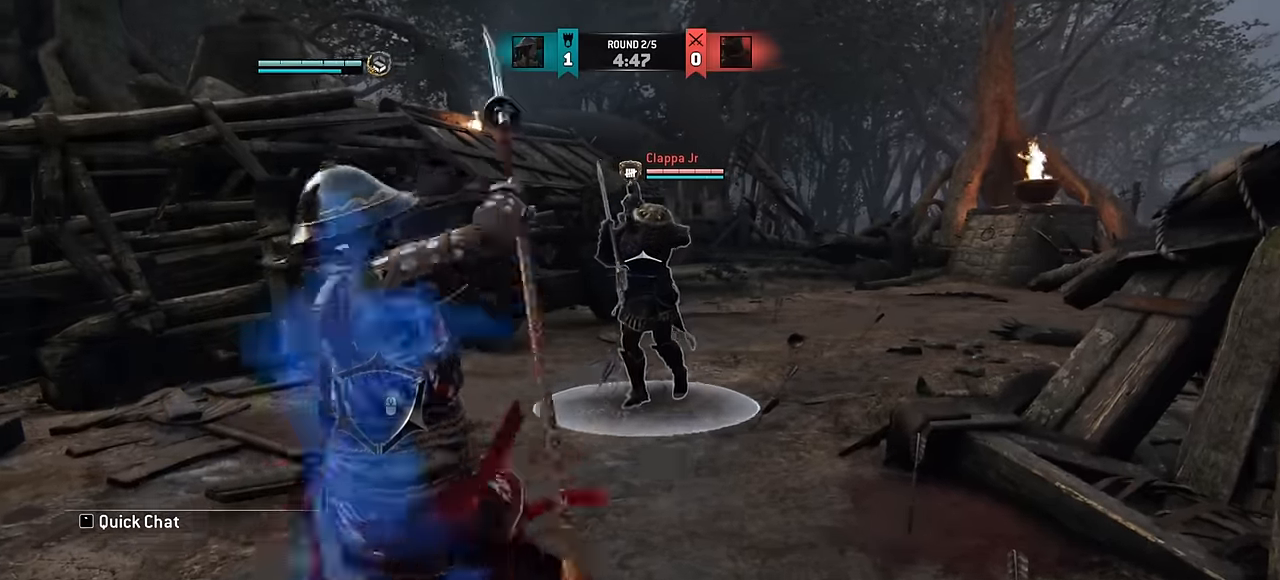
{"keys": [], "mouse": [], "events": [[267, "a", "up"]]}
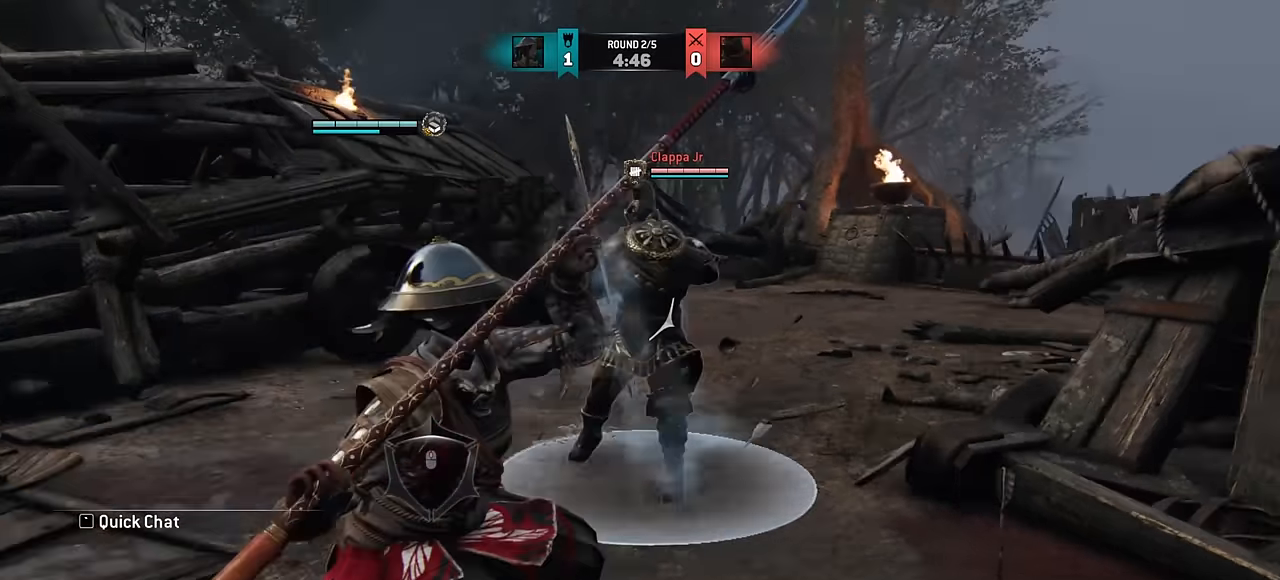
{"keys": [], "mouse": [], "events": []}
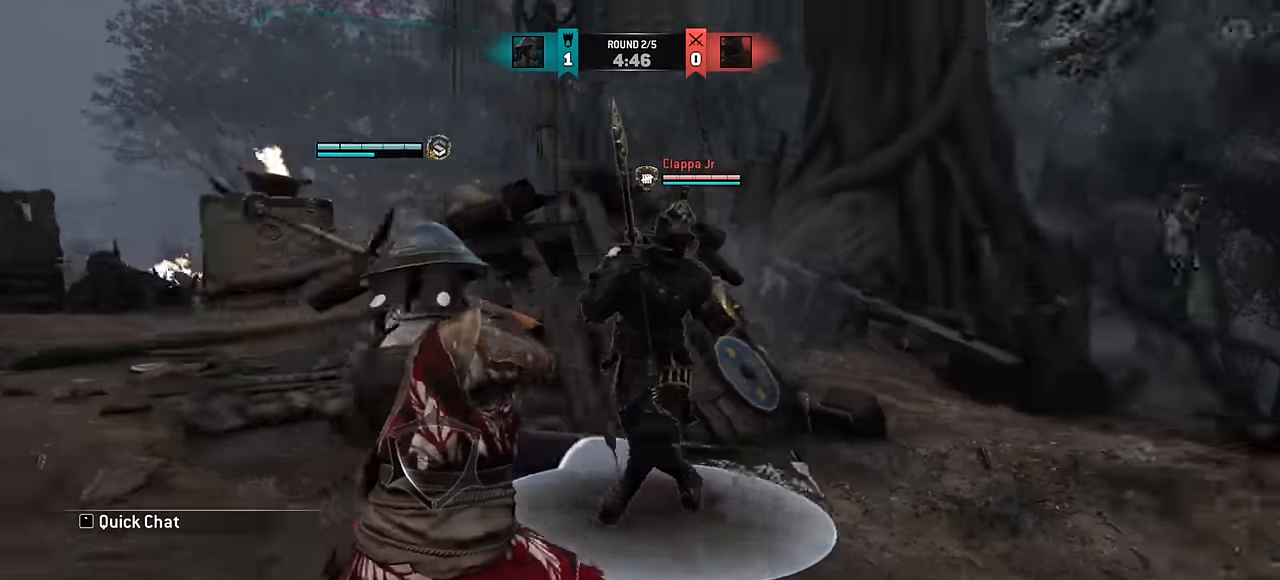
{"keys": ["w"], "mouse": [], "events": [[150, "e", "down"], [217, "e", "up"], [300, "w", "down"]]}
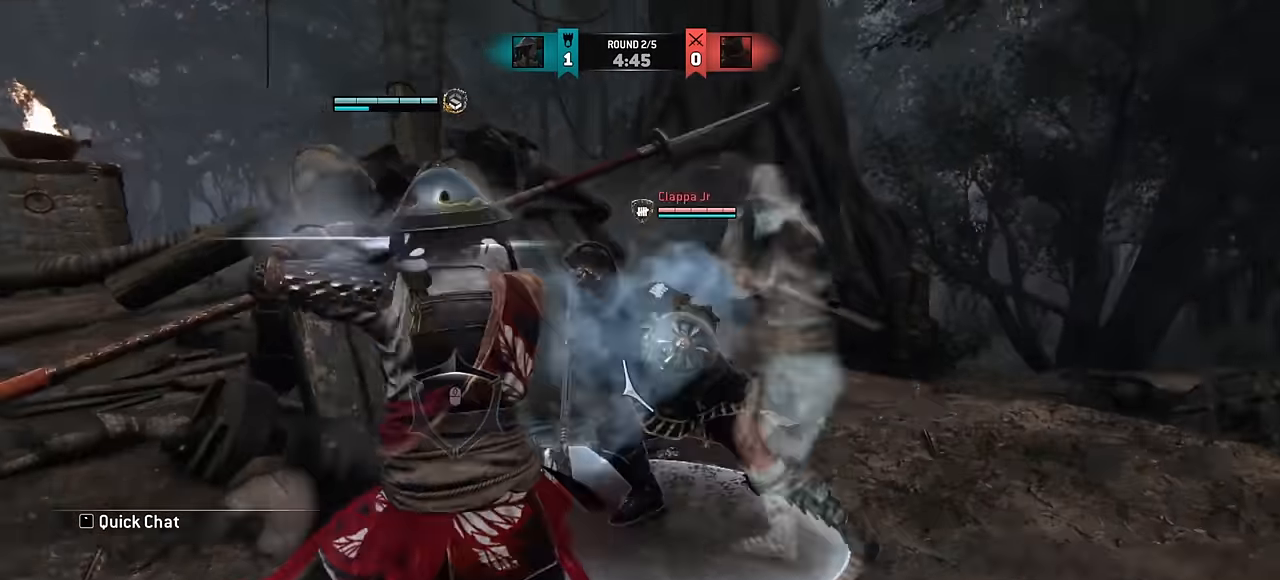
{"keys": [], "mouse": [], "events": [[150, "w", "up"]]}
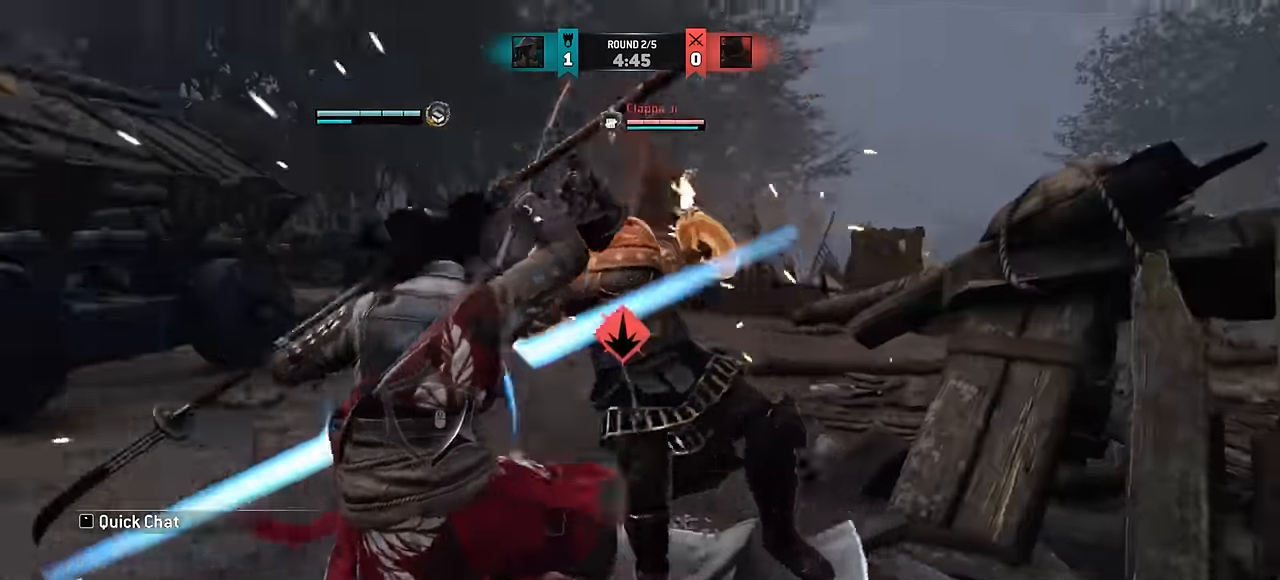
{"keys": [], "mouse": [], "events": []}
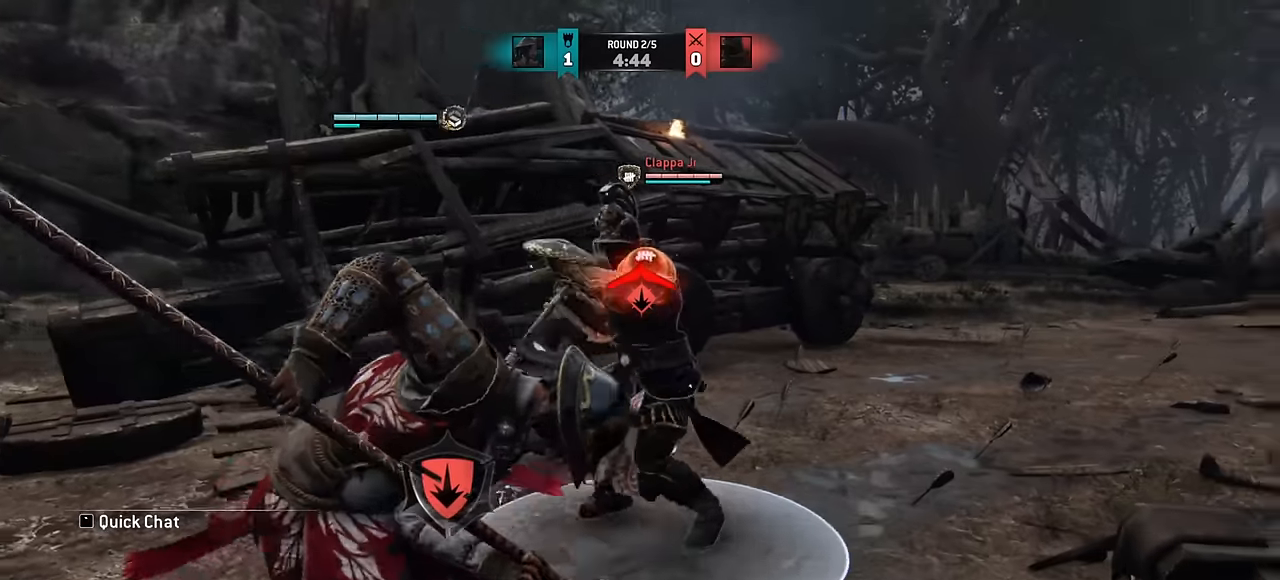
{"keys": ["a"], "mouse": [], "events": [[117, "a", "down"]]}
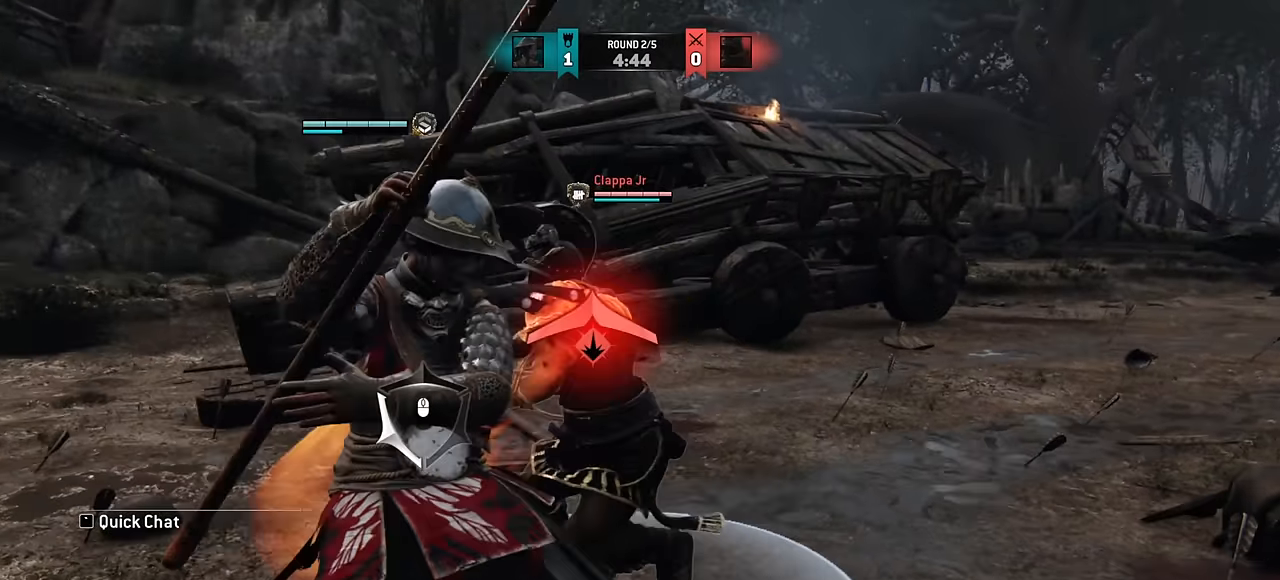
{"keys": ["s"], "mouse": [], "events": [[183, "a", "up"], [350, "s", "down"]]}
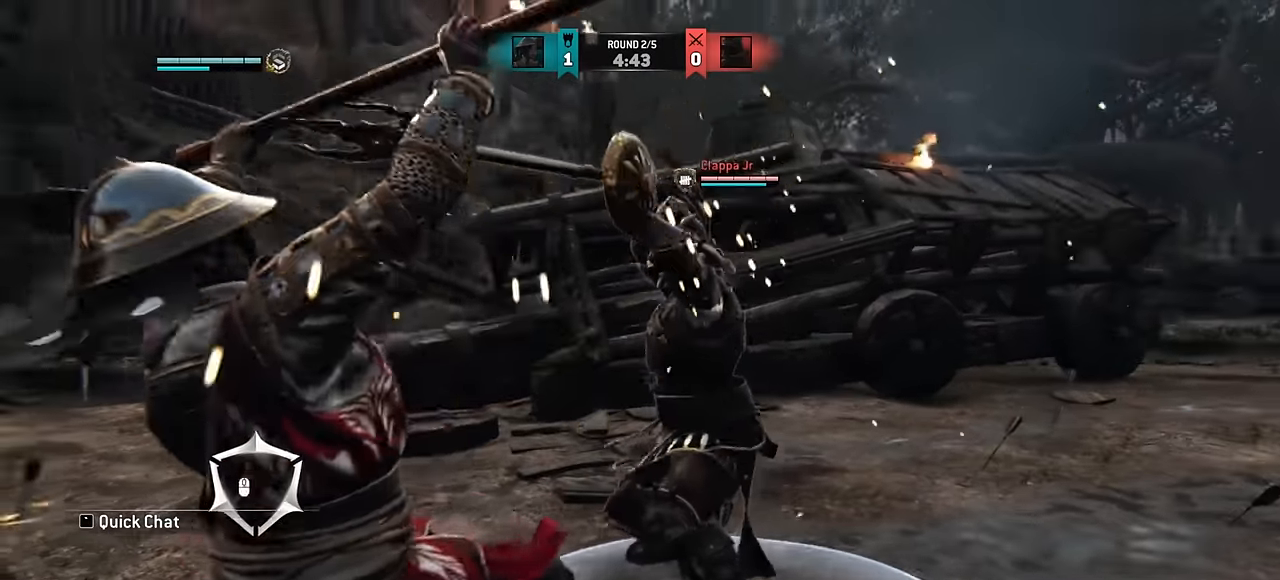
{"keys": ["s"], "mouse": [], "events": []}
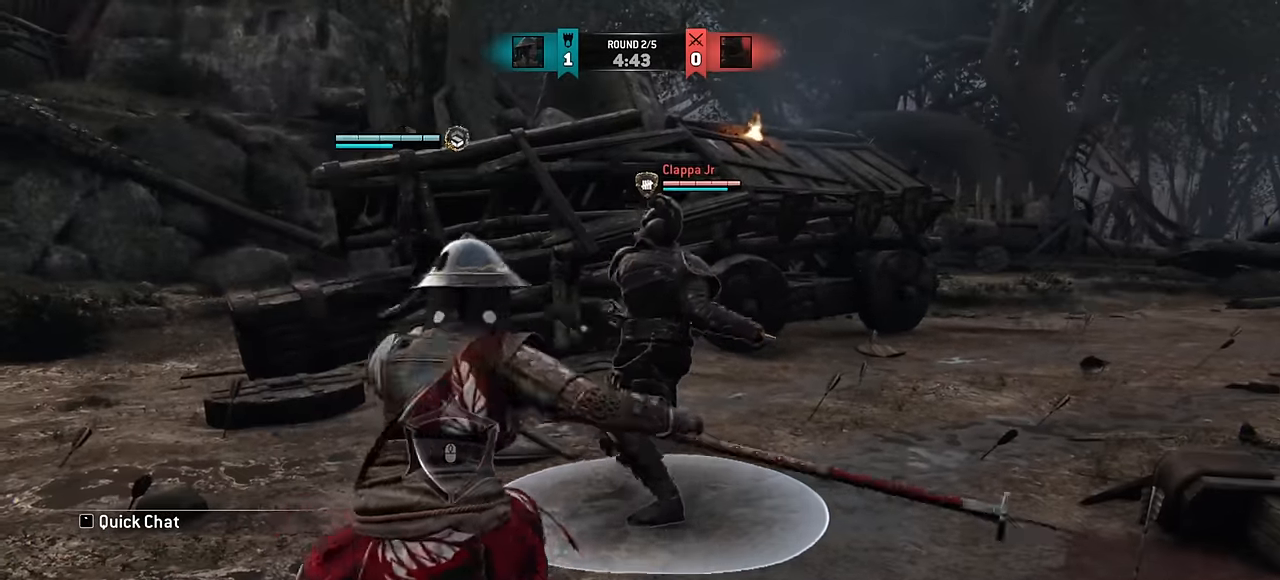
{"keys": ["s"], "mouse": [], "events": []}
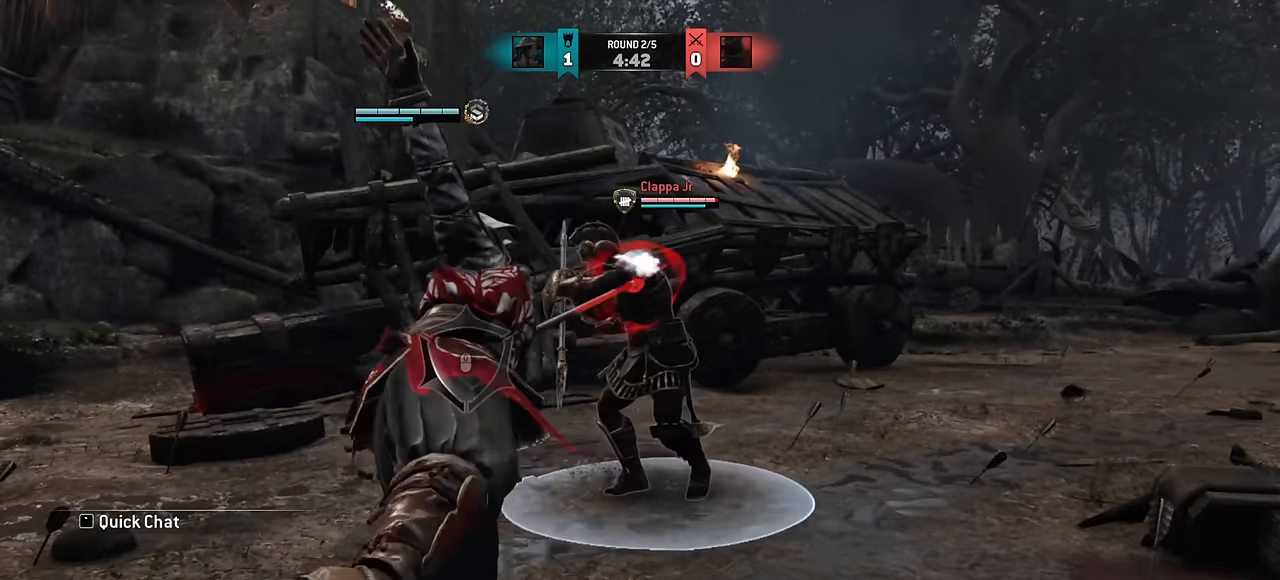
{"keys": [], "mouse": [], "events": [[383, "s", "up"]]}
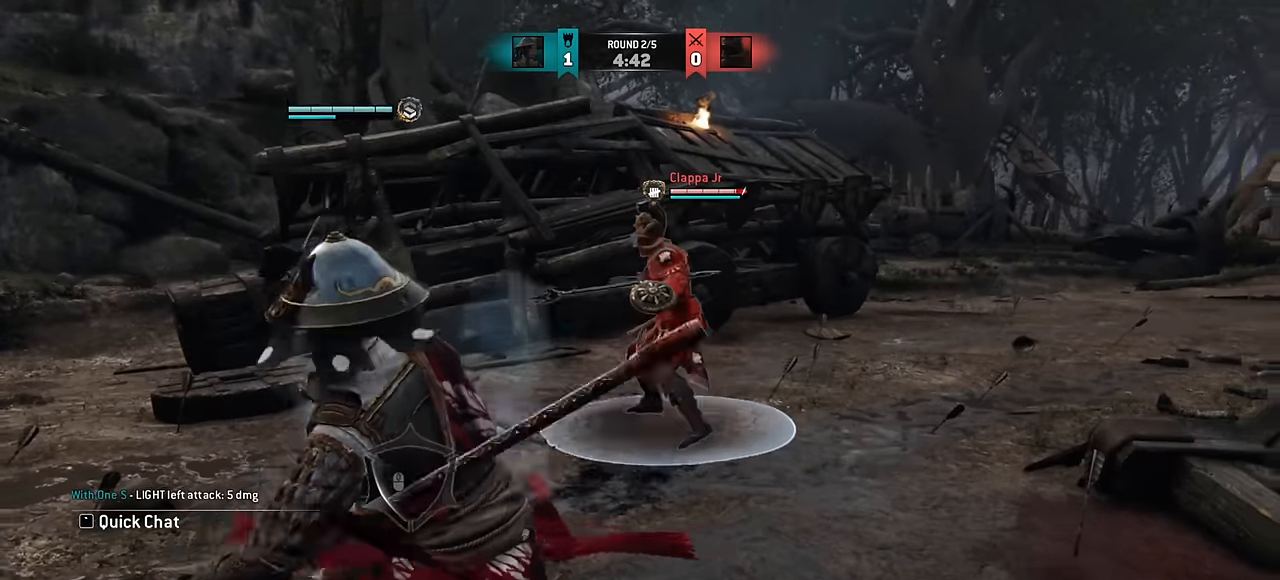
{"keys": ["a"], "mouse": [], "events": [[133, "a", "down"], [400, "space", "down"], [483, "space", "up"]]}